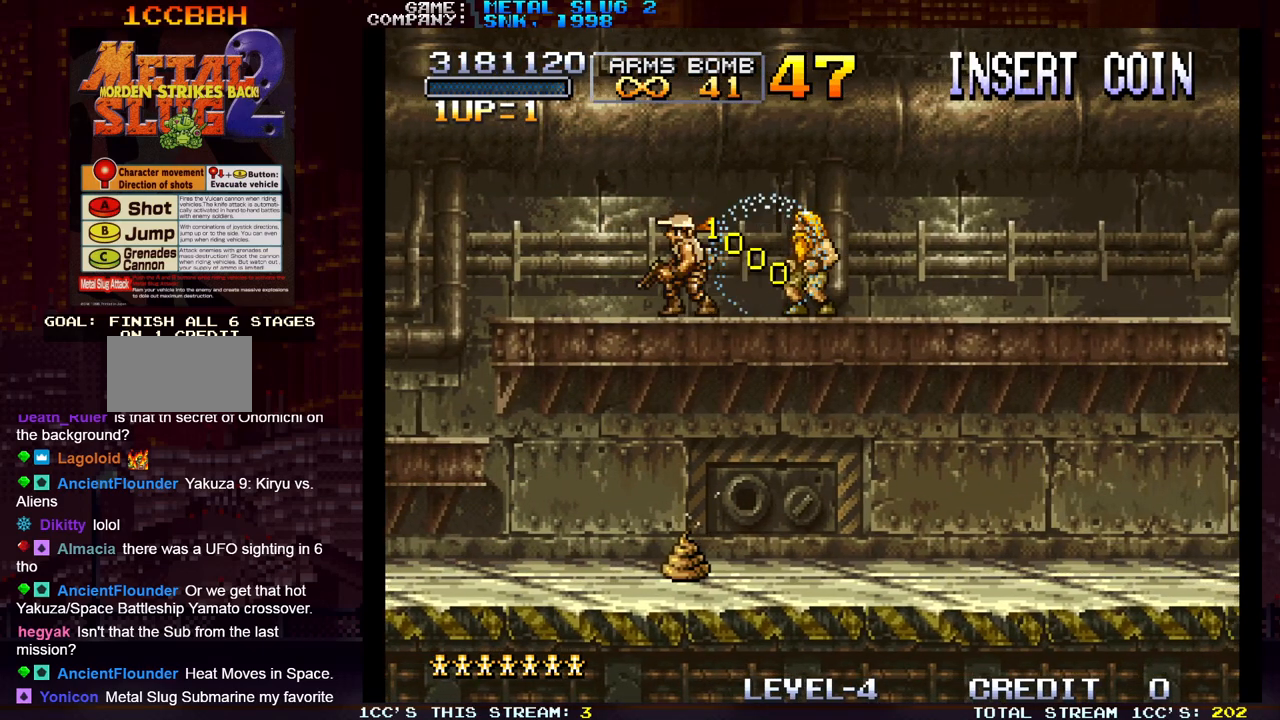
Gameplay with a controller (arcade stick); each line is a JSON object with the inputs held at the frame after it. "events" lists button and stick changes between this image and that frame as [ms after this image, input, new state], when the widget could be followed in between. Not read: L3 R3.
{"buttons": [], "left_stick": "left", "events": []}
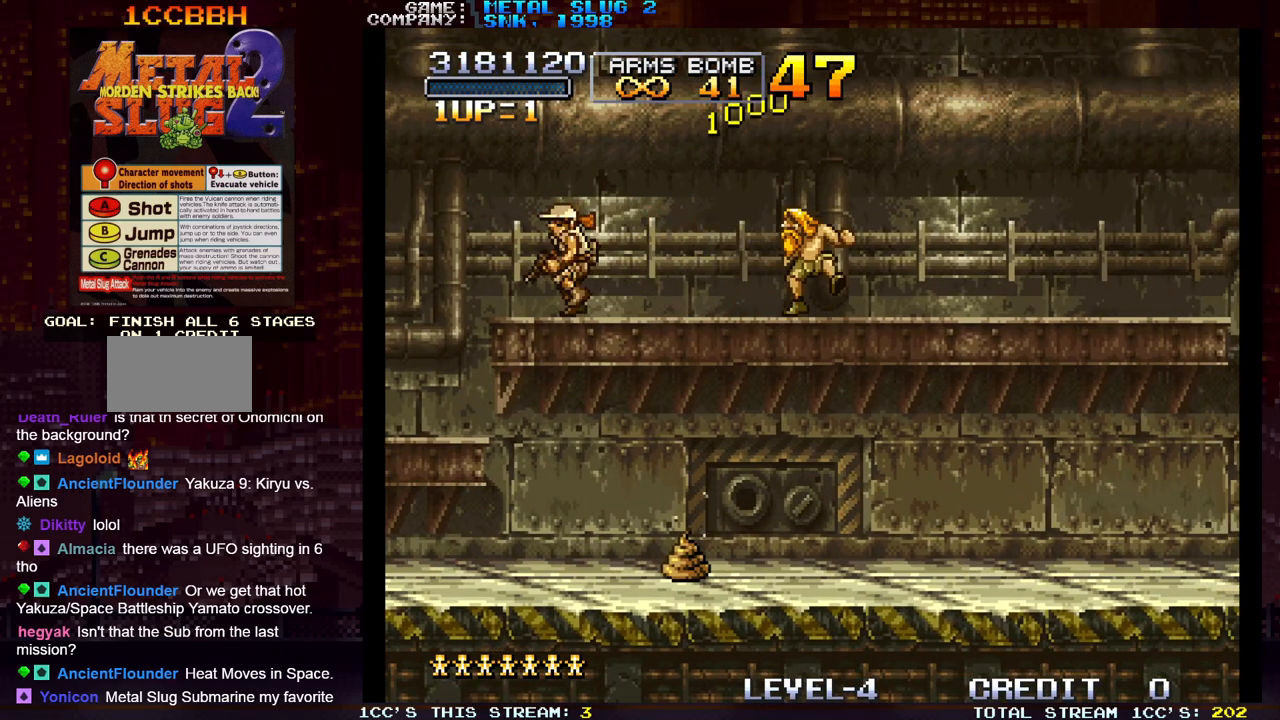
{"buttons": [], "left_stick": "left", "events": []}
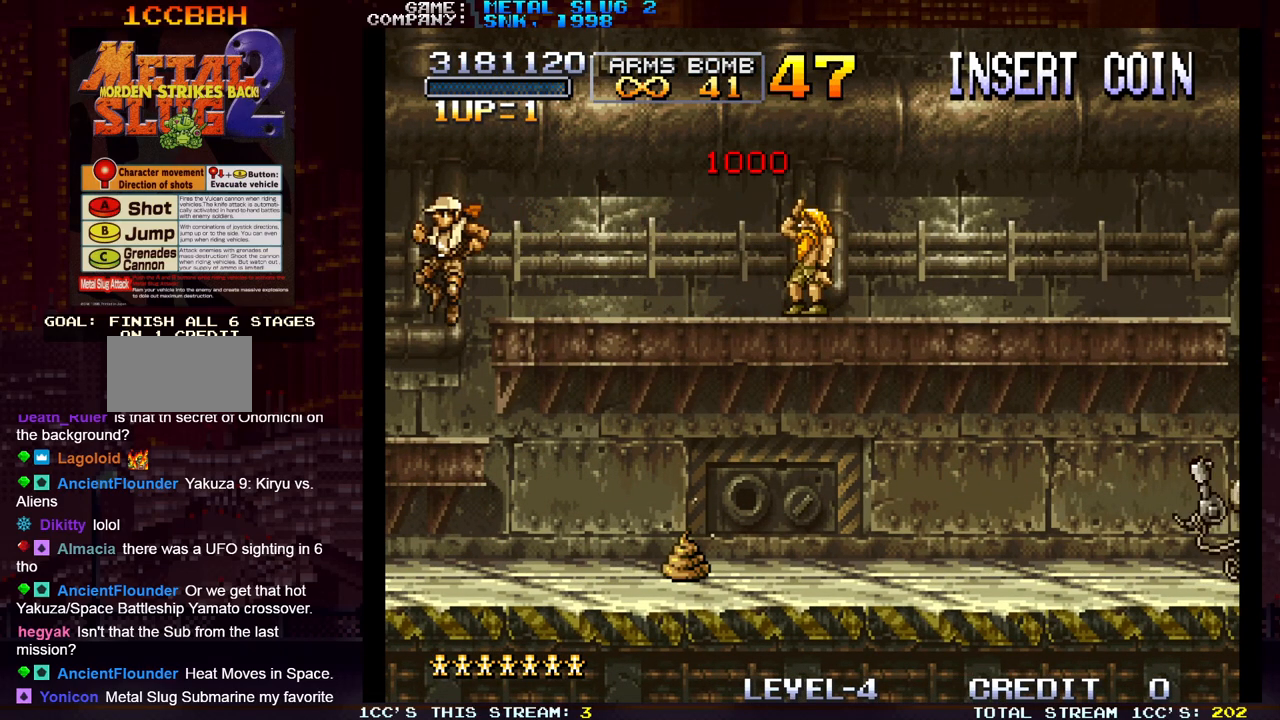
{"buttons": ["SQUARE"], "left_stick": "right", "events": [[17, "left_stick", "center"], [67, "left_stick", "right"], [150, "SQUARE", "down"], [217, "SQUARE", "up"], [300, "SQUARE", "down"], [317, "SQUARE", "up"], [350, "SQUARE", "down"], [417, "SQUARE", "up"], [467, "SQUARE", "down"]]}
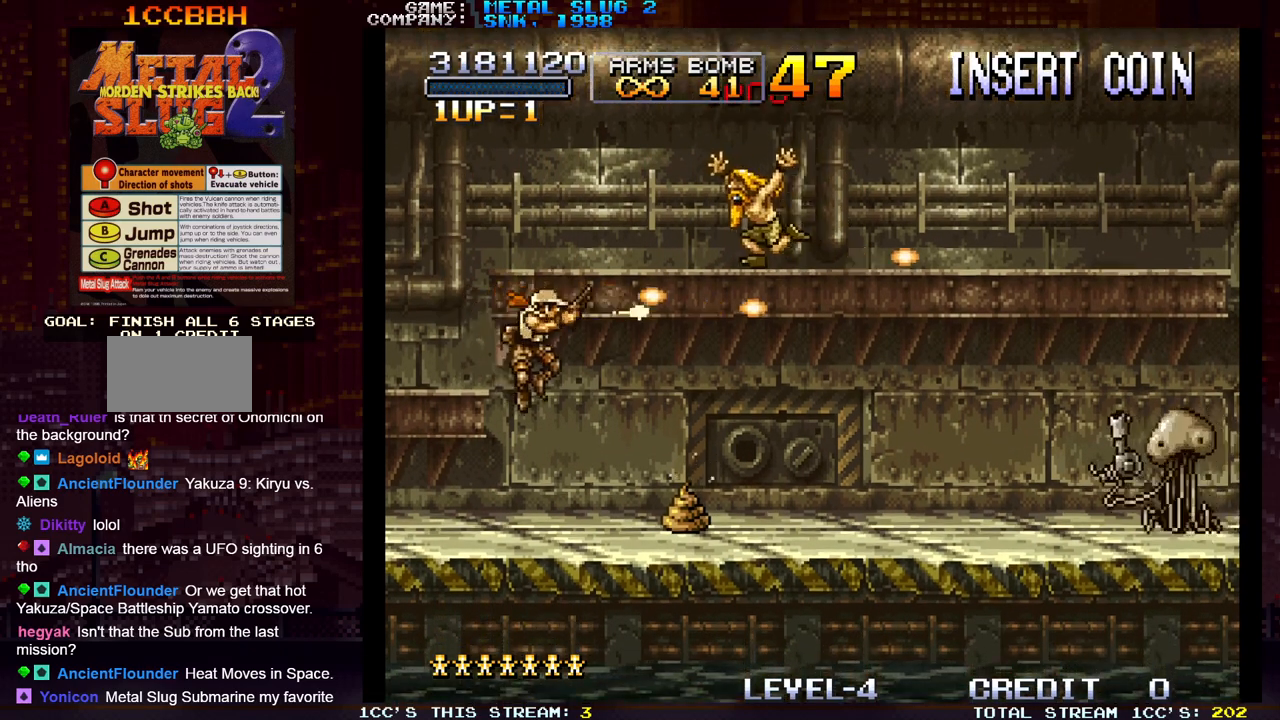
{"buttons": ["SQUARE"], "left_stick": "right", "events": [[17, "SQUARE", "up"], [50, "SQUARE", "down"], [83, "SQUARE", "up"], [150, "SQUARE", "down"], [200, "SQUARE", "up"], [233, "SQUARE", "down"], [267, "SQUARE", "up"], [317, "SQUARE", "down"], [383, "SQUARE", "up"], [400, "SQUARE", "down"], [450, "SQUARE", "up"], [483, "SQUARE", "down"]]}
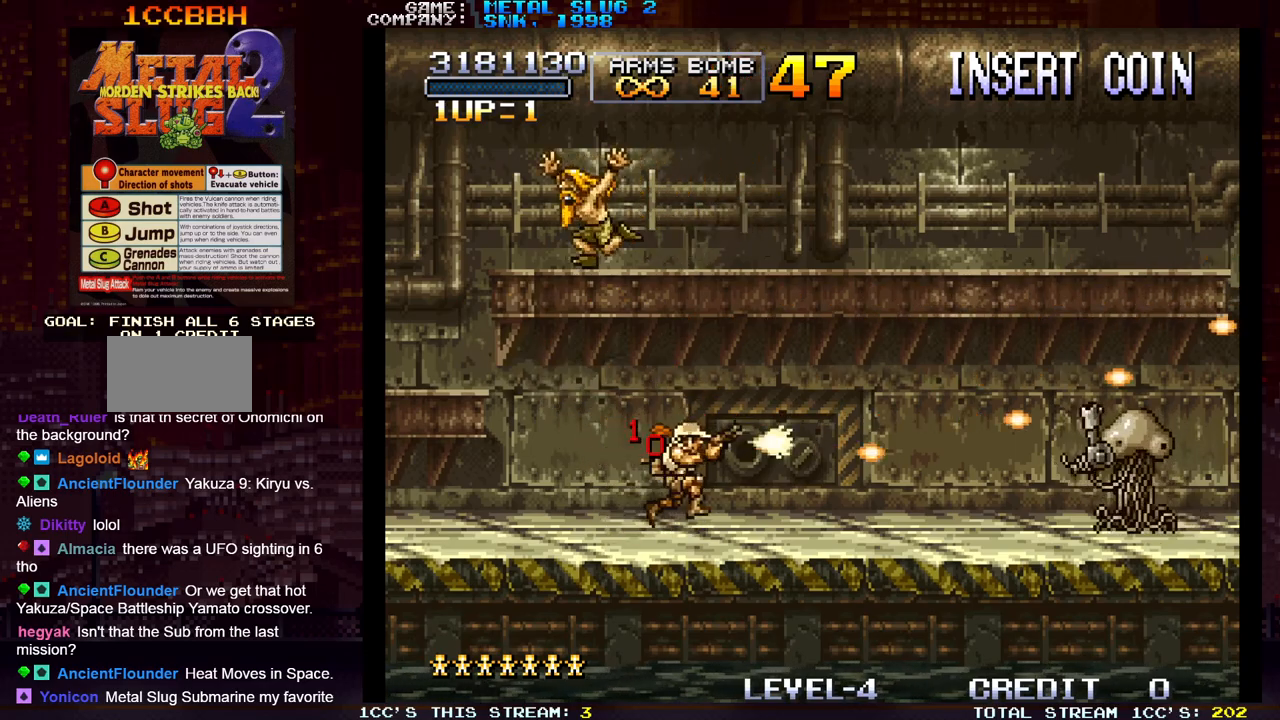
{"buttons": ["SQUARE"], "left_stick": "down", "events": [[50, "SQUARE", "up"], [83, "SQUARE", "down"], [117, "SQUARE", "up"], [167, "SQUARE", "down"], [200, "SQUARE", "up"], [233, "SQUARE", "down"], [250, "left_stick", "center"], [283, "SQUARE", "up"], [317, "SQUARE", "down"], [367, "SQUARE", "up"], [400, "SQUARE", "down"], [400, "left_stick", "down"], [433, "SQUARE", "up"], [483, "SQUARE", "down"]]}
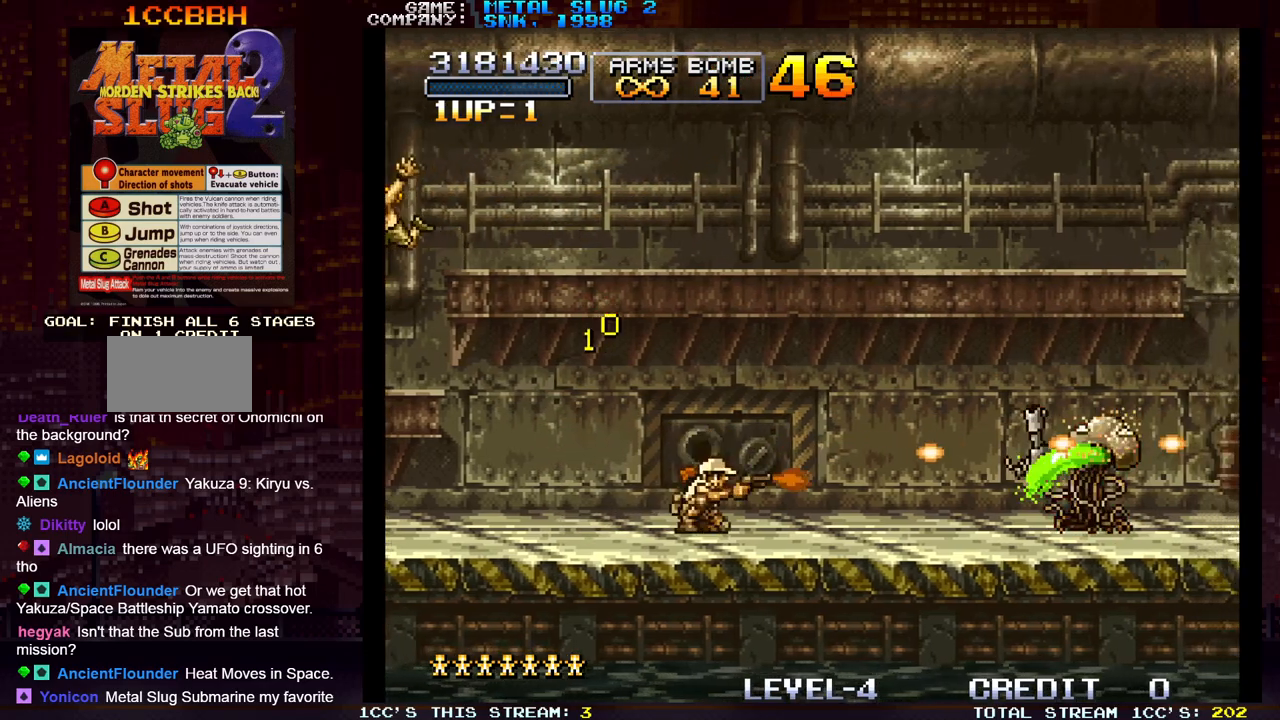
{"buttons": ["SQUARE"], "left_stick": "right", "events": [[33, "SQUARE", "up"], [50, "SQUARE", "down"], [100, "SQUARE", "up"], [150, "SQUARE", "down"], [200, "SQUARE", "up"], [233, "left_stick", "center"], [250, "SQUARE", "down"], [267, "SQUARE", "up"], [300, "left_stick", "right"], [333, "SQUARE", "down"], [367, "SQUARE", "up"], [400, "SQUARE", "down"], [450, "SQUARE", "up"], [500, "SQUARE", "down"]]}
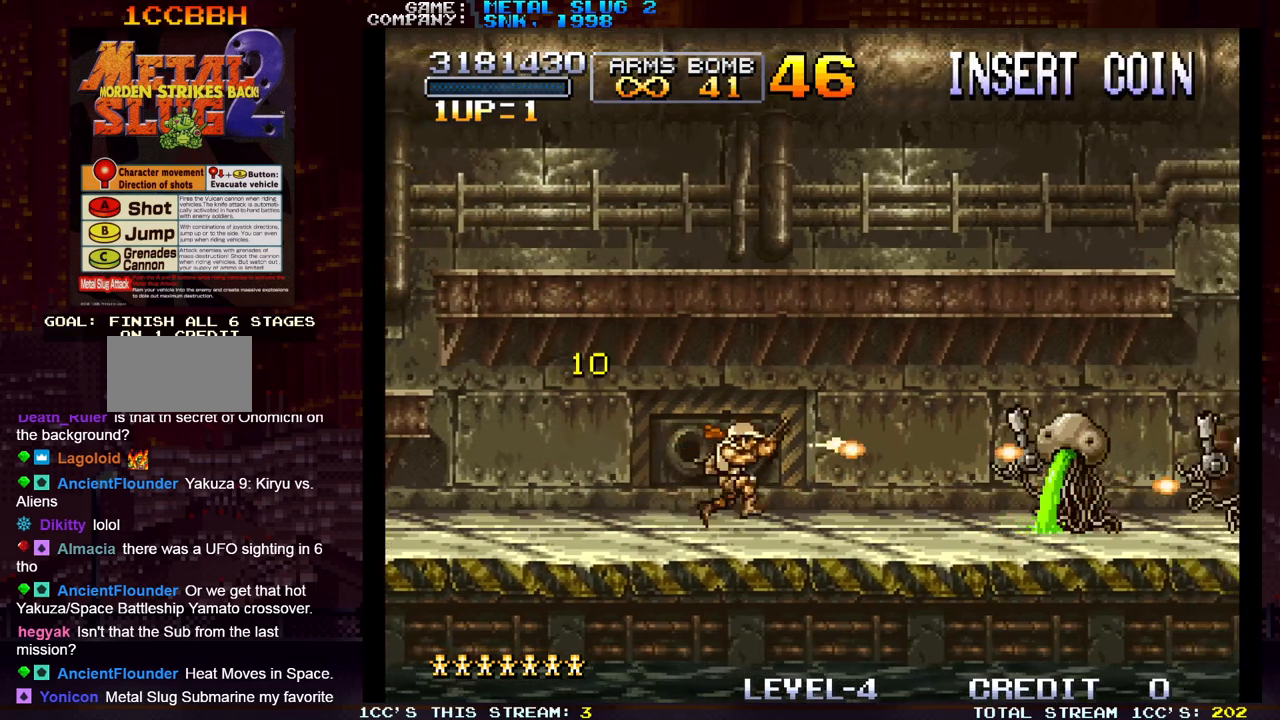
{"buttons": ["SQUARE"], "left_stick": "right", "events": [[50, "SQUARE", "up"], [83, "SQUARE", "down"], [100, "SQUARE", "up"], [167, "SQUARE", "down"], [200, "SQUARE", "up"], [233, "SQUARE", "down"], [267, "SQUARE", "up"], [333, "SQUARE", "down"], [367, "SQUARE", "up"], [400, "SQUARE", "down"], [450, "SQUARE", "up"], [500, "SQUARE", "down"]]}
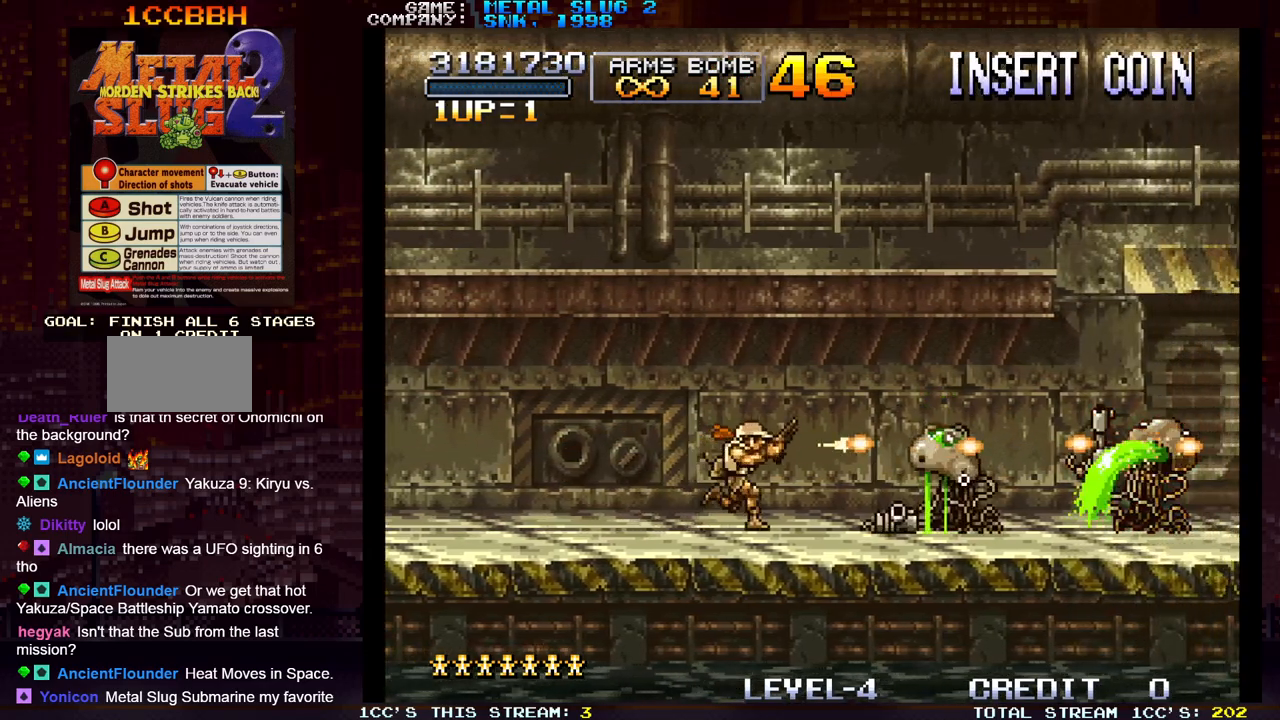
{"buttons": ["SQUARE"], "left_stick": "right", "events": [[33, "SQUARE", "up"], [67, "SQUARE", "down"], [100, "SQUARE", "up"], [150, "SQUARE", "down"], [200, "SQUARE", "up"], [233, "SQUARE", "down"], [283, "SQUARE", "up"], [350, "SQUARE", "down"], [383, "SQUARE", "up"], [417, "SQUARE", "down"], [467, "SQUARE", "up"], [500, "SQUARE", "down"]]}
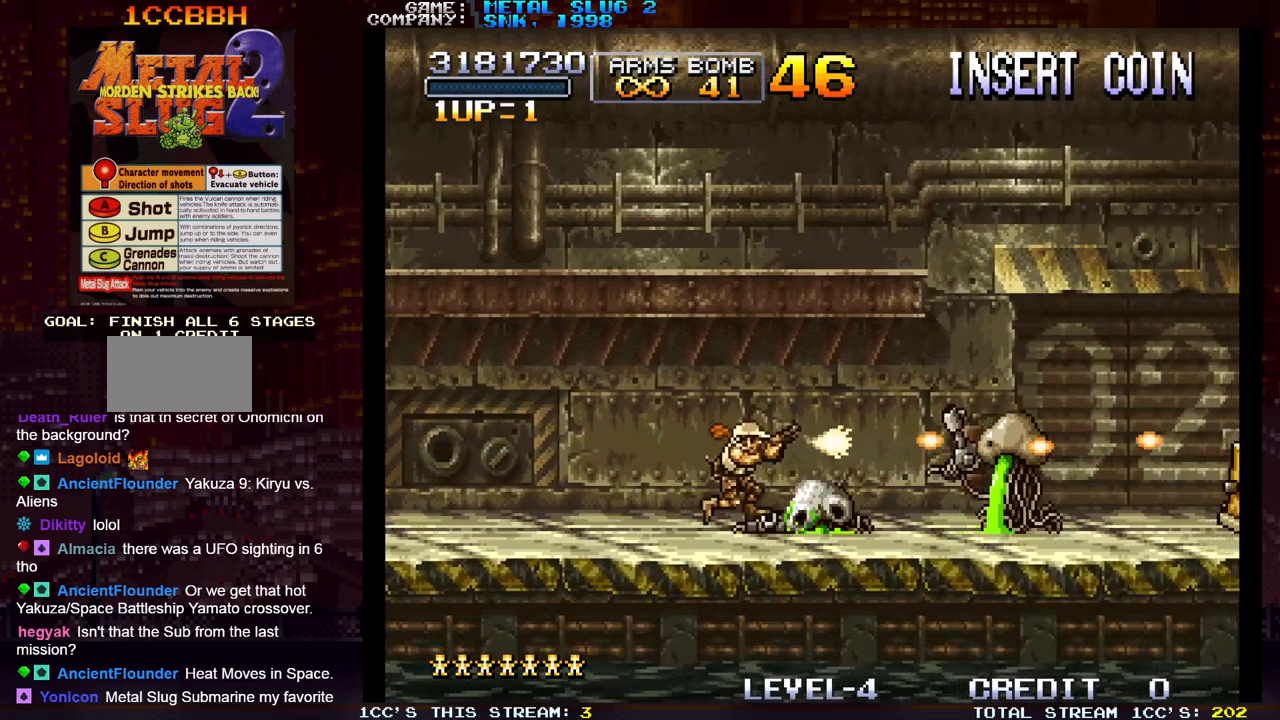
{"buttons": ["SQUARE"], "left_stick": "center", "events": [[50, "SQUARE", "up"], [83, "SQUARE", "down"], [117, "SQUARE", "up"], [167, "SQUARE", "down"], [217, "SQUARE", "up"], [267, "SQUARE", "down"], [283, "SQUARE", "up"], [333, "SQUARE", "down"], [383, "SQUARE", "up"], [417, "SQUARE", "down"], [467, "SQUARE", "up"], [483, "left_stick", "center"], [500, "SQUARE", "down"]]}
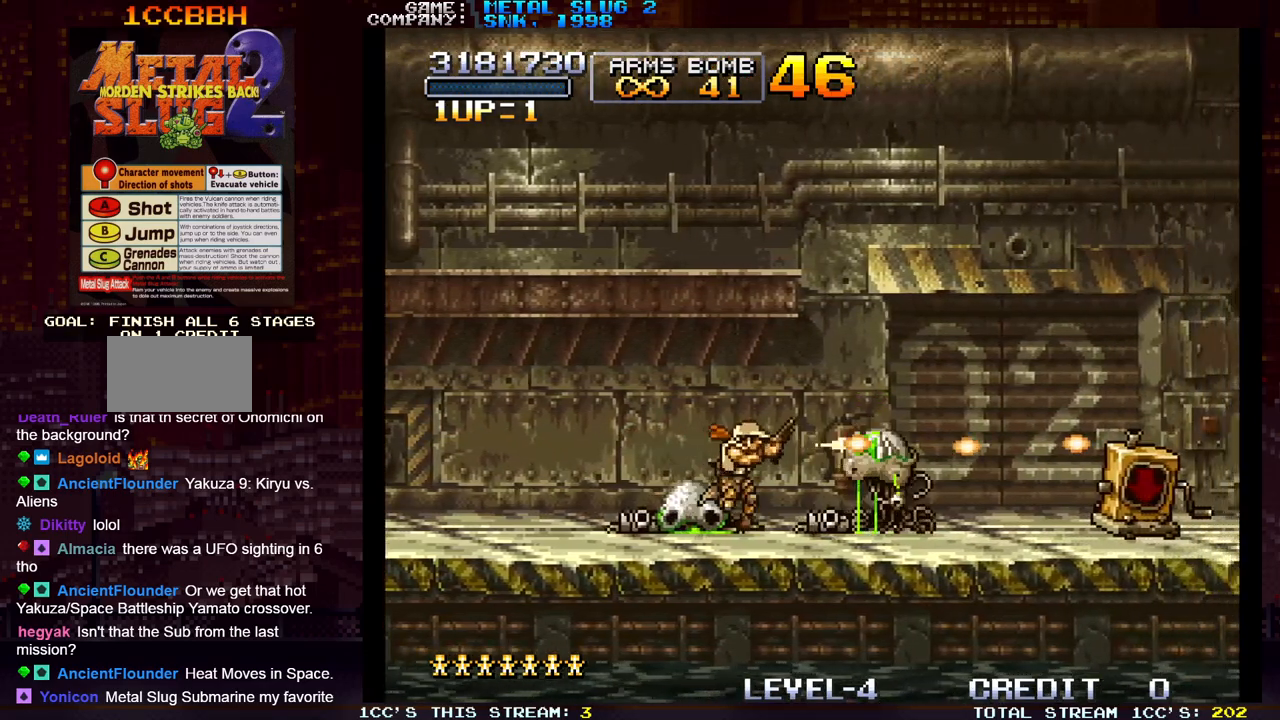
{"buttons": [], "left_stick": "center", "events": [[50, "SQUARE", "up"], [83, "left_stick", "right"], [100, "SQUARE", "down"], [133, "SQUARE", "up"], [183, "SQUARE", "down"], [250, "SQUARE", "up"], [283, "SQUARE", "down"], [333, "SQUARE", "up"], [333, "left_stick", "center"], [383, "SQUARE", "down"], [433, "SQUARE", "up"], [467, "SQUARE", "down"], [500, "SQUARE", "up"]]}
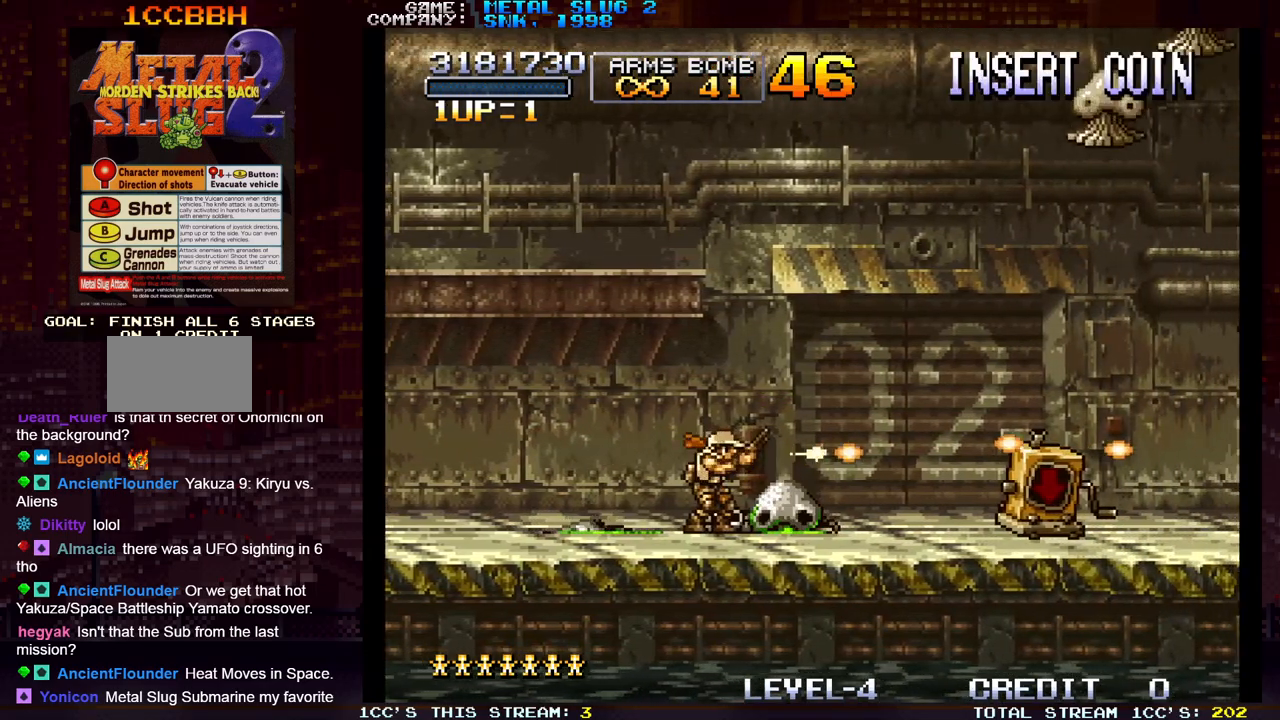
{"buttons": [], "left_stick": "center", "events": [[83, "SQUARE", "down"], [117, "SQUARE", "up"], [150, "SQUARE", "down"], [200, "SQUARE", "up"], [267, "SQUARE", "down"], [300, "SQUARE", "up"], [350, "SQUARE", "down"], [383, "SQUARE", "up"], [450, "SQUARE", "down"], [500, "SQUARE", "up"]]}
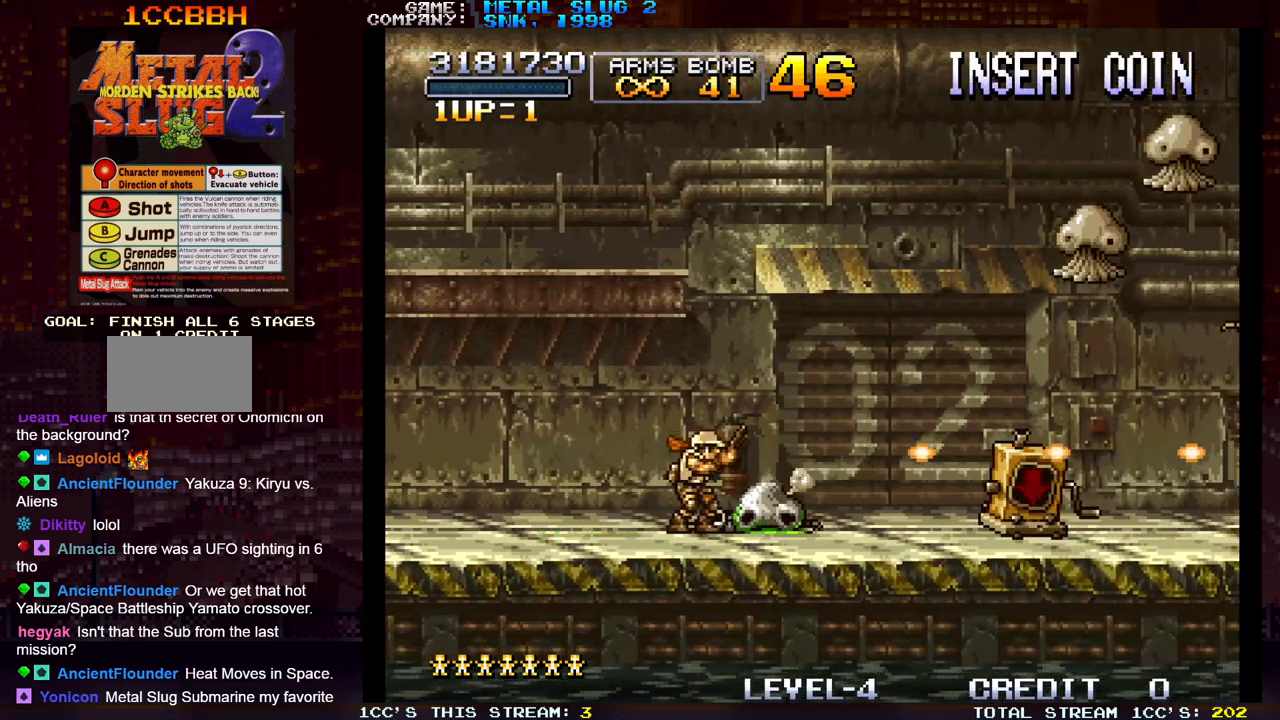
{"buttons": ["SQUARE"], "left_stick": "center", "events": [[33, "SQUARE", "down"], [67, "SQUARE", "up"], [133, "SQUARE", "down"], [167, "SQUARE", "up"], [200, "SQUARE", "down"], [267, "SQUARE", "up"], [300, "SQUARE", "down"], [367, "SQUARE", "up"], [383, "SQUARE", "down"], [417, "SQUARE", "up"], [483, "SQUARE", "down"]]}
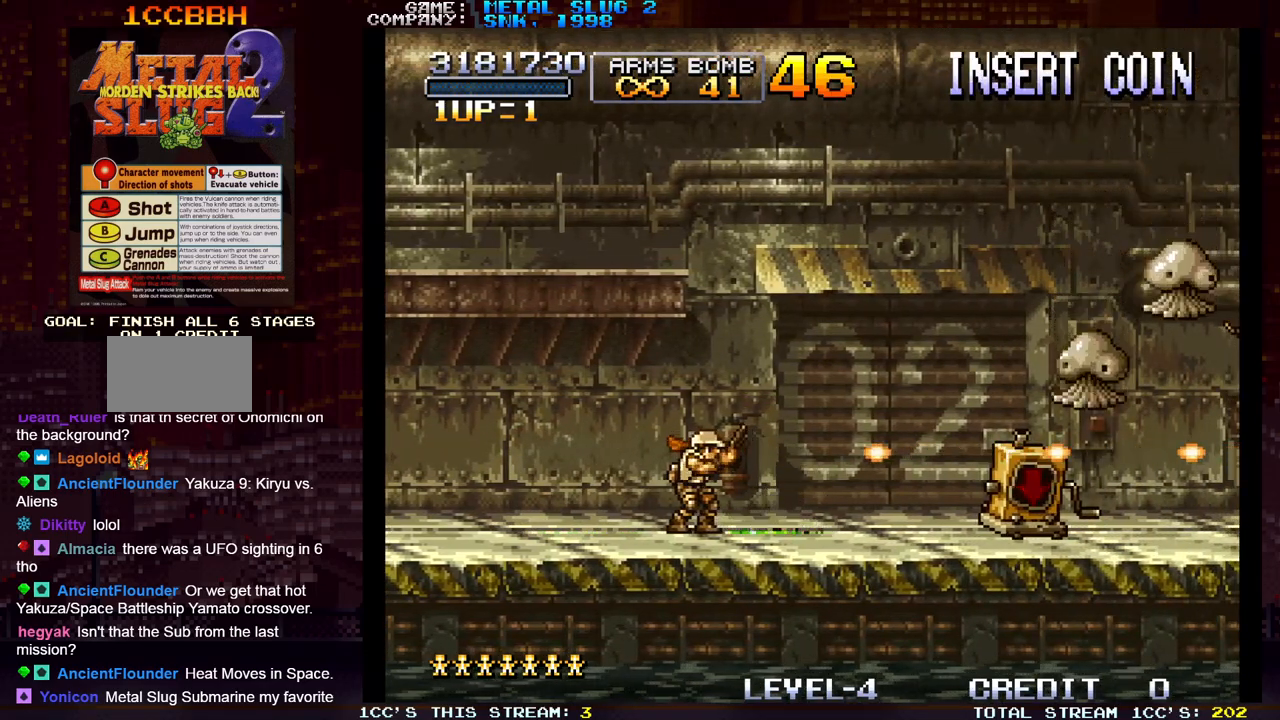
{"buttons": ["SQUARE"], "left_stick": "center", "events": [[17, "SQUARE", "up"], [67, "SQUARE", "down"], [100, "SQUARE", "up"], [167, "SQUARE", "down"], [200, "SQUARE", "up"], [233, "SQUARE", "down"], [283, "SQUARE", "up"], [333, "SQUARE", "down"], [367, "SQUARE", "up"], [400, "SQUARE", "down"], [450, "SQUARE", "up"], [500, "SQUARE", "down"]]}
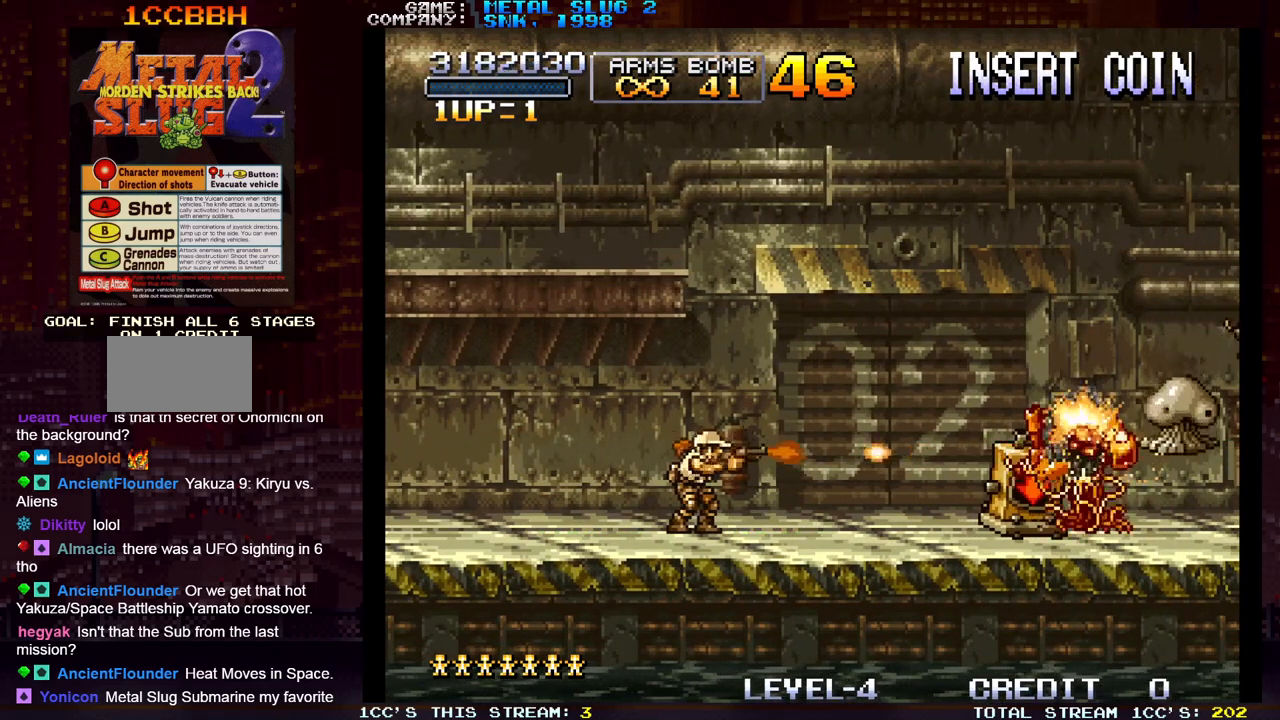
{"buttons": ["TRIANGLE"], "left_stick": "center", "events": [[33, "SQUARE", "up"], [67, "SQUARE", "down"], [117, "SQUARE", "up"], [167, "SQUARE", "down"], [200, "SQUARE", "up"], [233, "SQUARE", "down"], [283, "SQUARE", "up"], [333, "SQUARE", "down"], [367, "SQUARE", "up"], [400, "SQUARE", "down"], [433, "SQUARE", "up"], [467, "TRIANGLE", "down"]]}
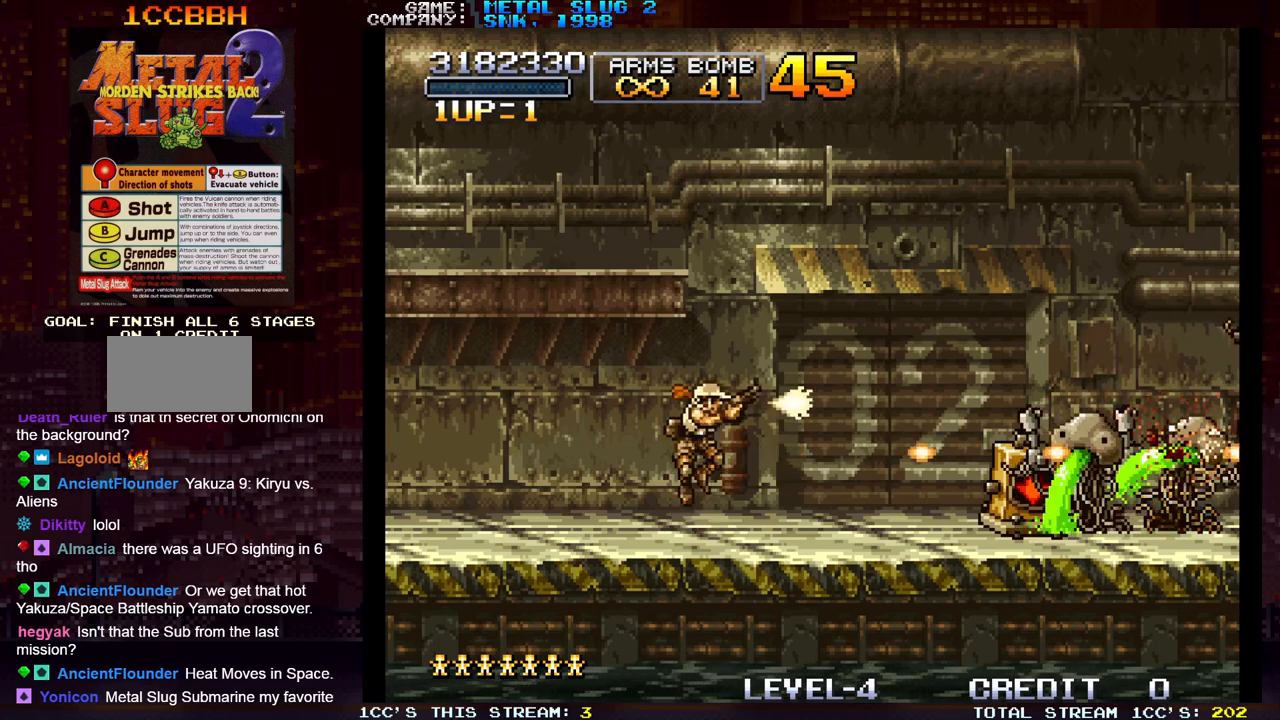
{"buttons": [], "left_stick": "center", "events": [[50, "SQUARE", "down"], [50, "TRIANGLE", "up"], [117, "SQUARE", "up"], [167, "SQUARE", "down"], [217, "SQUARE", "up"], [250, "SQUARE", "down"], [300, "SQUARE", "up"], [367, "SQUARE", "down"], [400, "SQUARE", "up"], [450, "SQUARE", "down"], [500, "SQUARE", "up"]]}
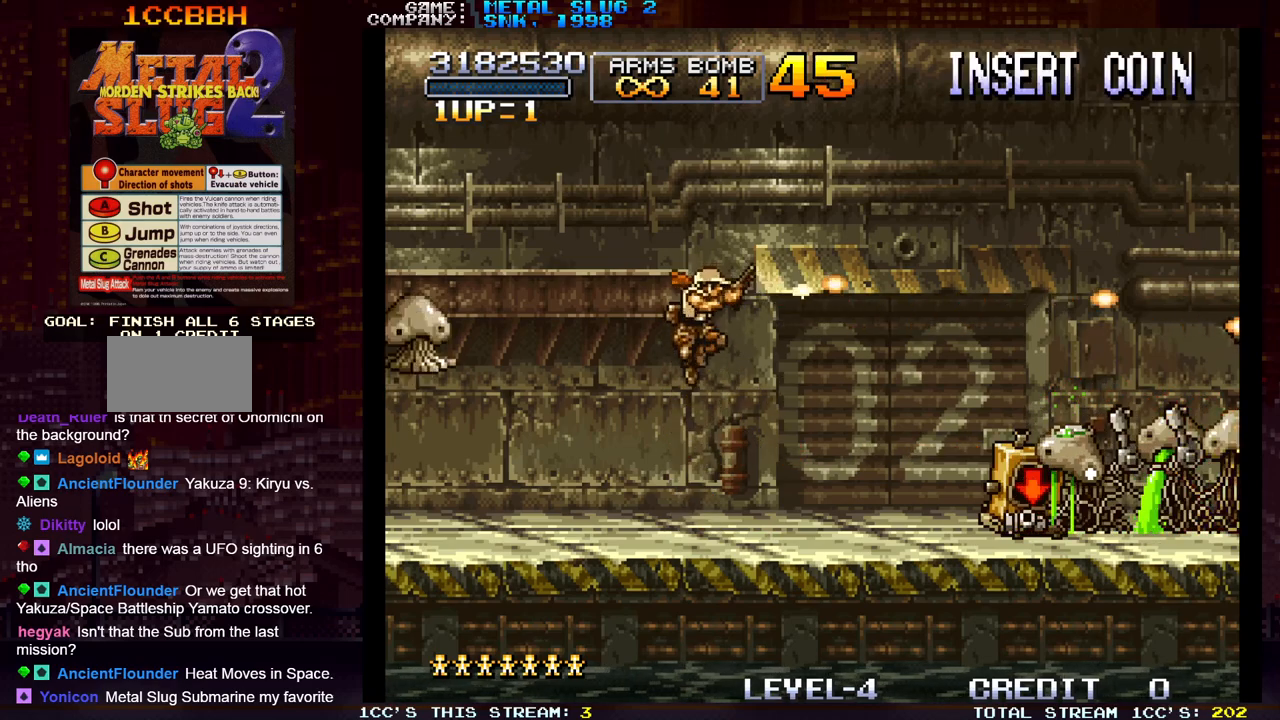
{"buttons": [], "left_stick": "center", "events": [[50, "SQUARE", "down"], [83, "SQUARE", "up"], [133, "SQUARE", "down"], [183, "SQUARE", "up"], [233, "SQUARE", "down"], [283, "SQUARE", "up"], [317, "SQUARE", "down"], [367, "SQUARE", "up"], [417, "SQUARE", "down"], [467, "SQUARE", "up"]]}
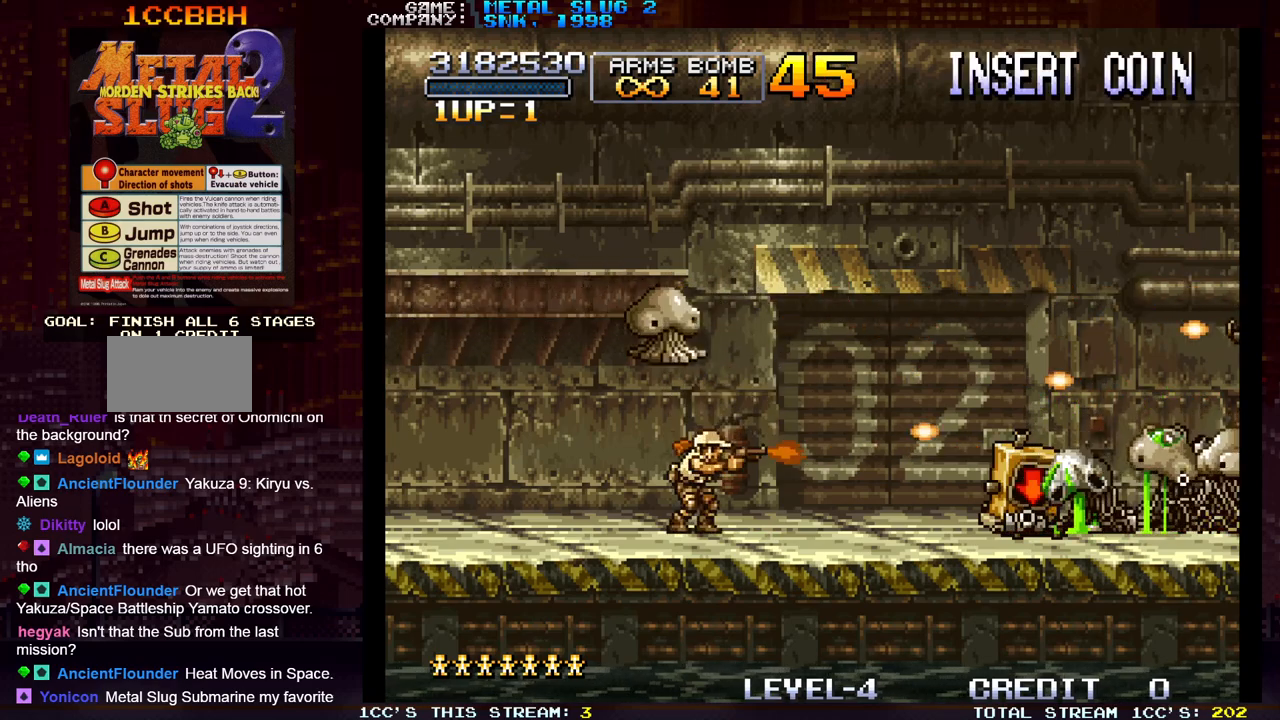
{"buttons": ["SQUARE"], "left_stick": "down", "events": [[17, "SQUARE", "down"], [50, "SQUARE", "up"], [117, "SQUARE", "down"], [167, "SQUARE", "up"], [200, "SQUARE", "down"], [233, "SQUARE", "up"], [300, "SQUARE", "down"], [333, "SQUARE", "up"], [367, "SQUARE", "down"], [383, "left_stick", "down"], [417, "SQUARE", "up"], [467, "SQUARE", "down"]]}
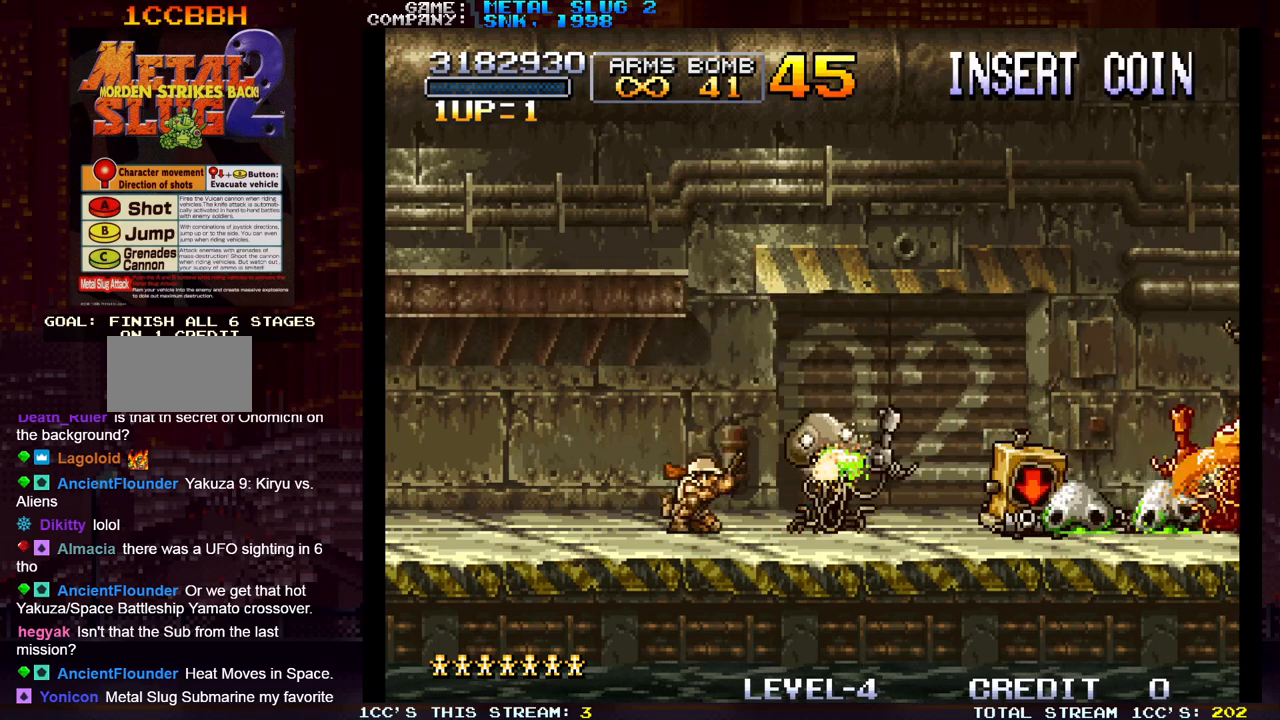
{"buttons": ["TRIANGLE"], "left_stick": "center", "events": [[17, "SQUARE", "up"], [50, "SQUARE", "down"], [83, "SQUARE", "up"], [150, "SQUARE", "down"], [183, "SQUARE", "up"], [217, "SQUARE", "down"], [267, "SQUARE", "up"], [300, "SQUARE", "down"], [367, "SQUARE", "up"], [400, "SQUARE", "down"], [433, "SQUARE", "up"], [450, "left_stick", "center"], [483, "TRIANGLE", "down"]]}
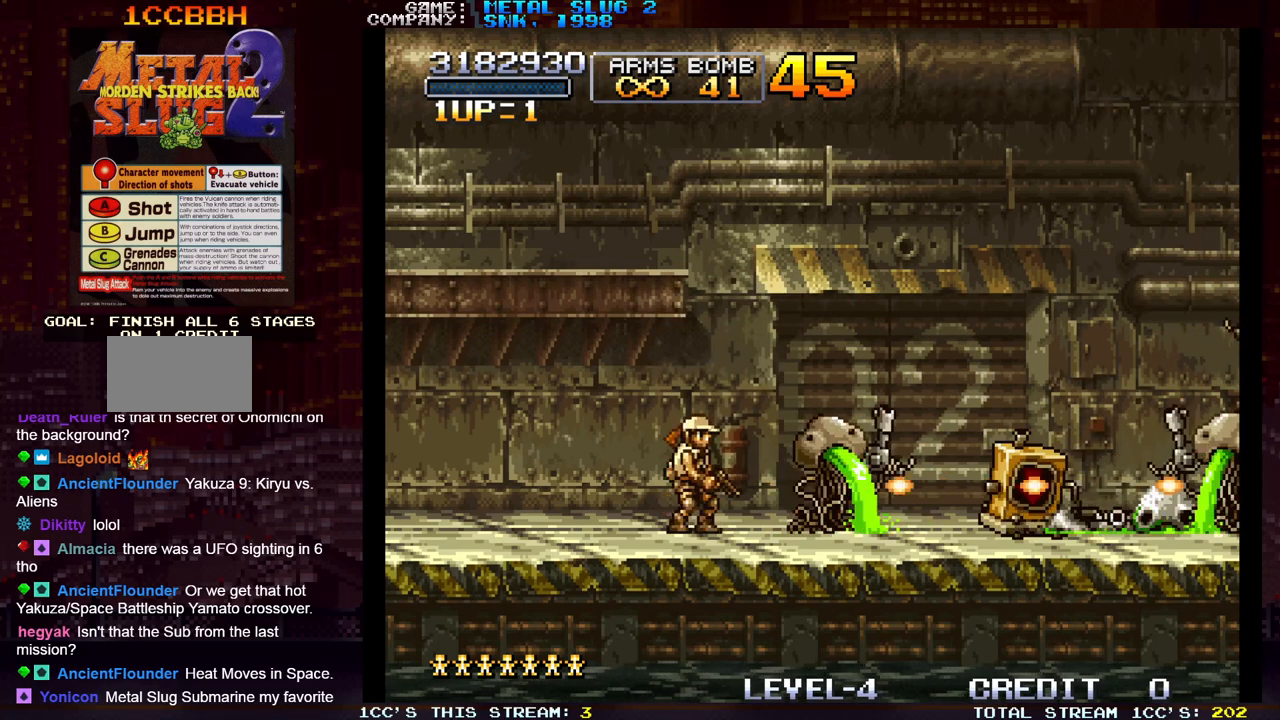
{"buttons": [], "left_stick": "right", "events": [[50, "TRIANGLE", "up"], [67, "SQUARE", "down"], [117, "SQUARE", "up"], [183, "SQUARE", "down"], [317, "SQUARE", "up"], [383, "SQUARE", "down"], [383, "left_stick", "right"], [433, "SQUARE", "up"], [467, "SQUARE", "down"], [500, "SQUARE", "up"]]}
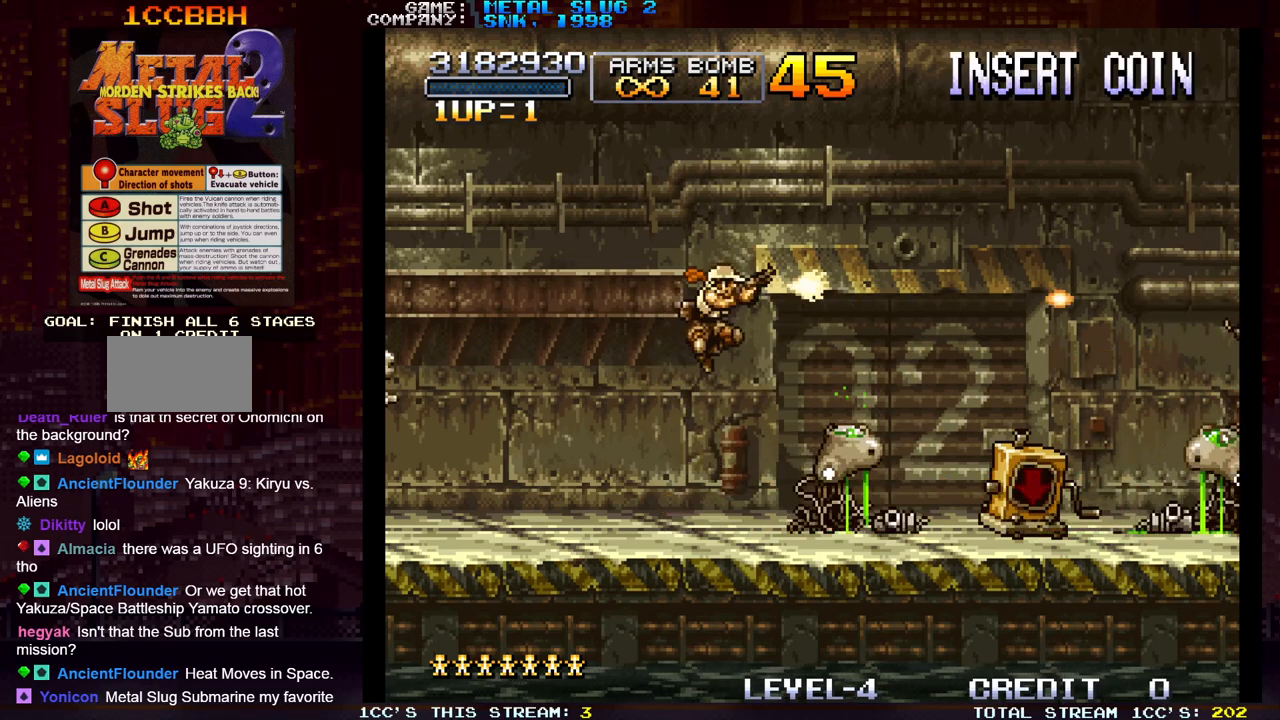
{"buttons": [], "left_stick": "left", "events": [[67, "SQUARE", "down"], [117, "SQUARE", "up"], [150, "SQUARE", "down"], [150, "left_stick", "center"], [200, "SQUARE", "up"], [233, "SQUARE", "down"], [233, "left_stick", "left"], [367, "SQUARE", "up"]]}
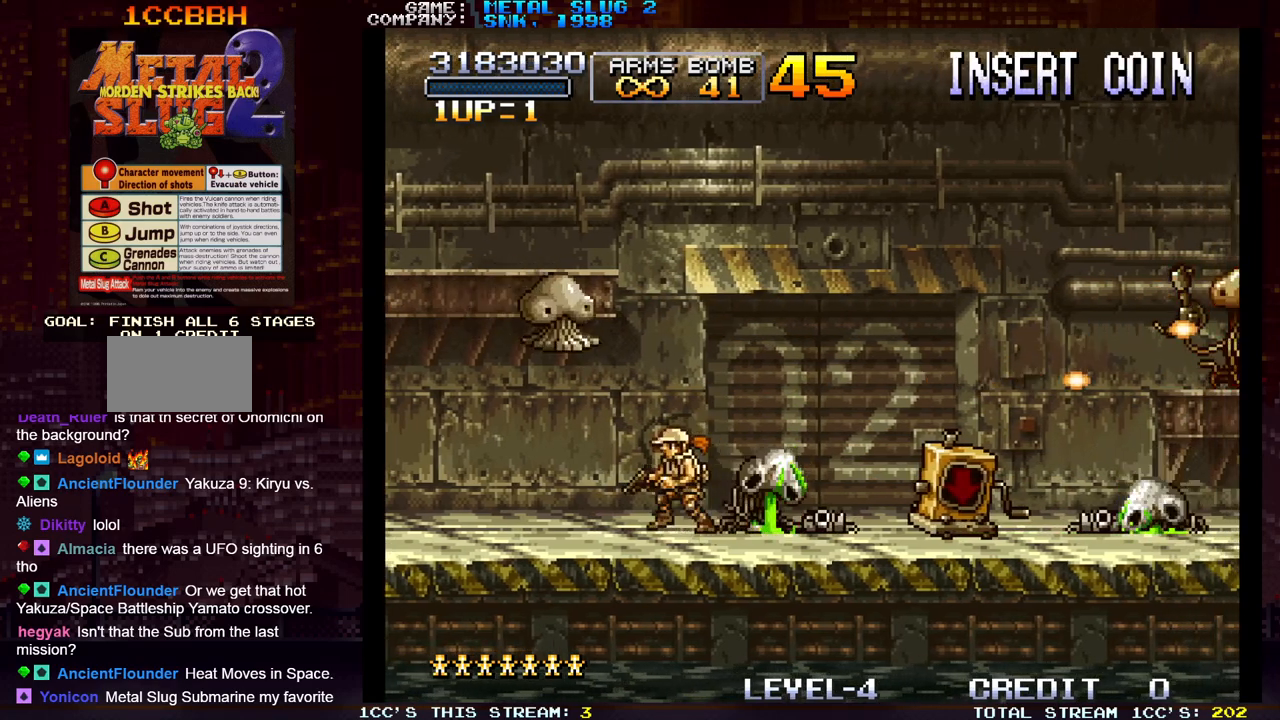
{"buttons": [], "left_stick": "down", "events": [[233, "left_stick", "right"], [267, "SQUARE", "down"], [300, "SQUARE", "up"], [333, "left_stick", "center"], [367, "SQUARE", "down"], [400, "left_stick", "down"], [417, "SQUARE", "up"], [433, "SQUARE", "down"], [483, "SQUARE", "up"]]}
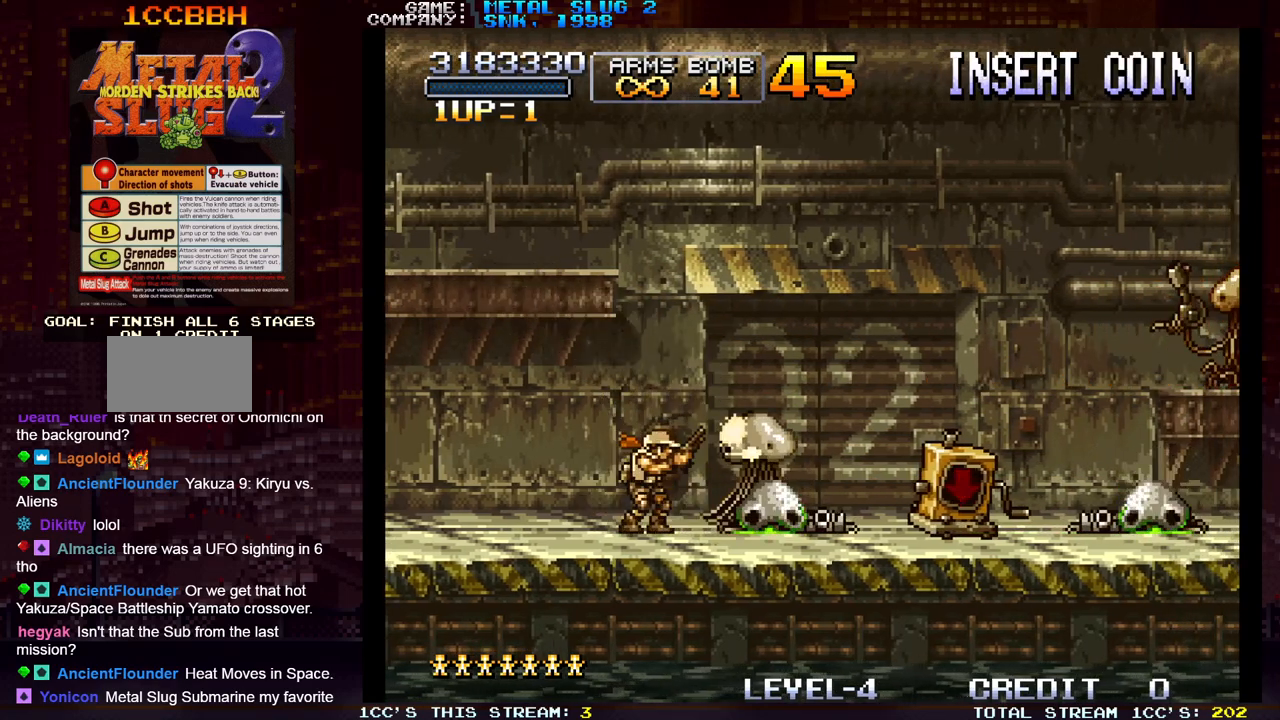
{"buttons": ["SQUARE"], "left_stick": "center", "events": [[33, "SQUARE", "down"], [83, "SQUARE", "up"], [117, "SQUARE", "down"], [150, "SQUARE", "up"], [217, "SQUARE", "down"], [250, "SQUARE", "up"], [283, "SQUARE", "down"], [333, "SQUARE", "up"], [367, "TRIANGLE", "down"], [367, "left_stick", "center"], [450, "SQUARE", "down"], [450, "TRIANGLE", "up"]]}
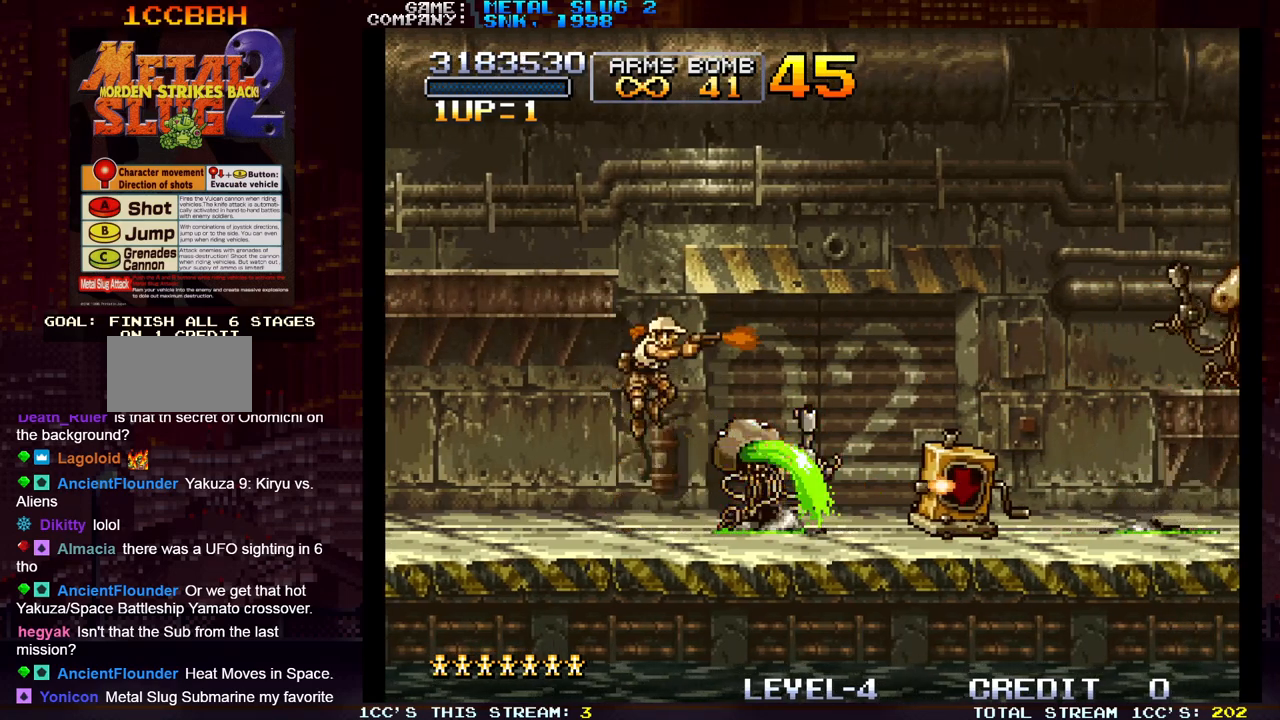
{"buttons": ["SQUARE"], "left_stick": "right", "events": [[17, "SQUARE", "up"], [67, "SQUARE", "down"], [117, "SQUARE", "up"], [150, "SQUARE", "down"], [183, "SQUARE", "up"], [267, "SQUARE", "down"], [300, "SQUARE", "up"], [333, "SQUARE", "down"], [367, "SQUARE", "up"], [367, "left_stick", "right"], [433, "SQUARE", "down"], [467, "SQUARE", "up"], [500, "SQUARE", "down"]]}
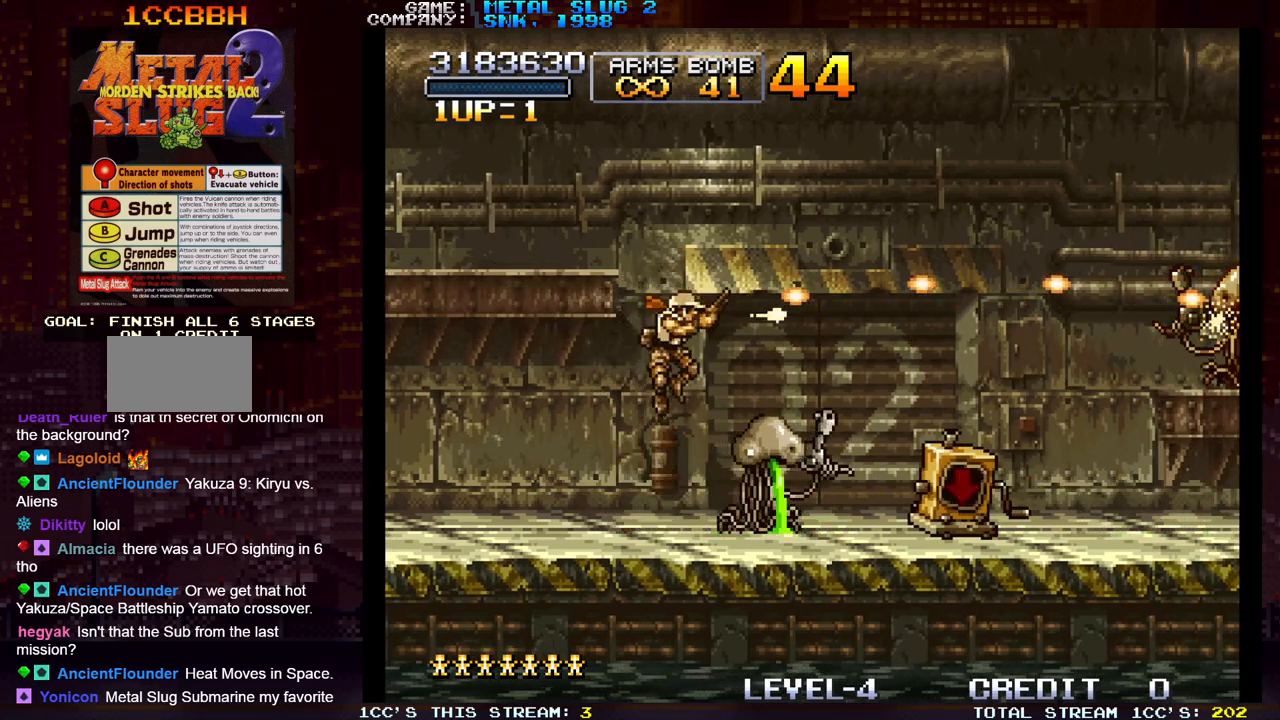
{"buttons": [], "left_stick": "center", "events": [[17, "SQUARE", "up"], [100, "SQUARE", "down"], [133, "SQUARE", "up"], [183, "SQUARE", "down"], [200, "SQUARE", "up"], [267, "SQUARE", "down"], [317, "SQUARE", "up"], [367, "SQUARE", "down"], [400, "SQUARE", "up"], [450, "SQUARE", "down"], [500, "SQUARE", "up"], [500, "left_stick", "center"]]}
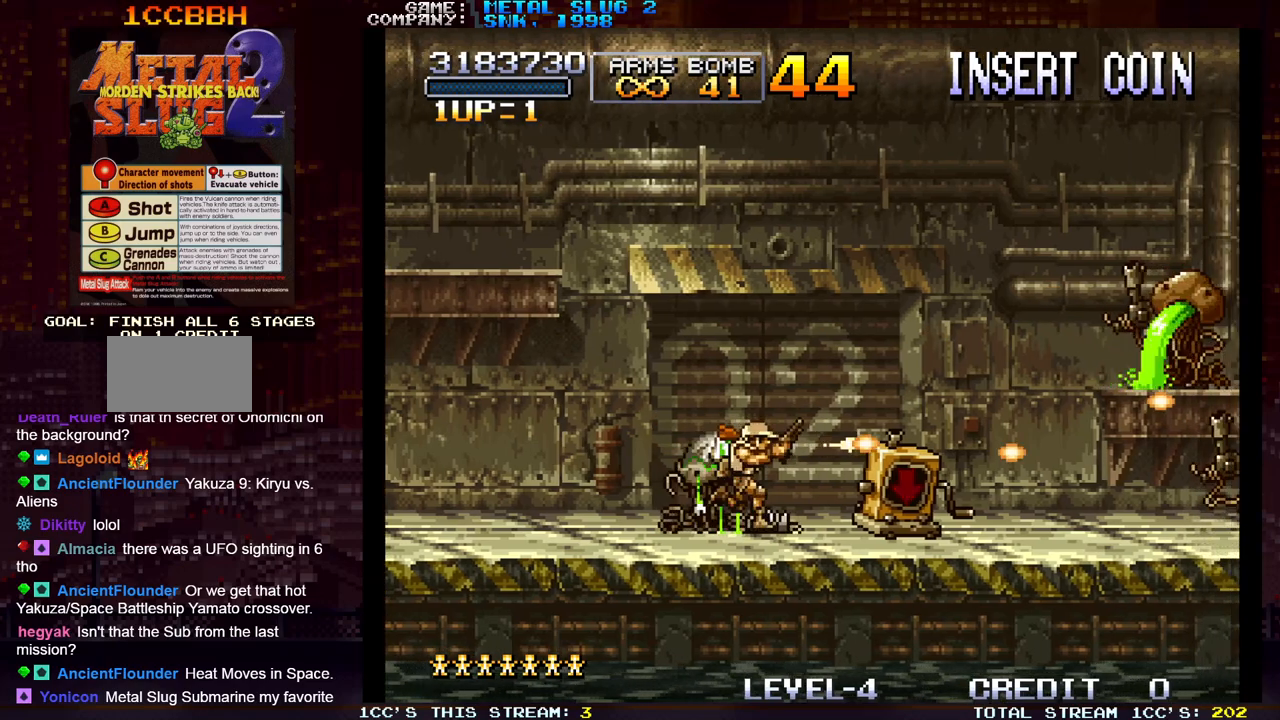
{"buttons": ["SQUARE"], "left_stick": "center", "events": [[33, "SQUARE", "down"], [83, "SQUARE", "up"], [133, "SQUARE", "down"], [183, "SQUARE", "up"], [183, "left_stick", "right"], [217, "SQUARE", "down"], [267, "SQUARE", "up"], [267, "left_stick", "center"], [317, "SQUARE", "down"], [367, "SQUARE", "up"], [400, "SQUARE", "down"], [450, "SQUARE", "up"], [500, "SQUARE", "down"]]}
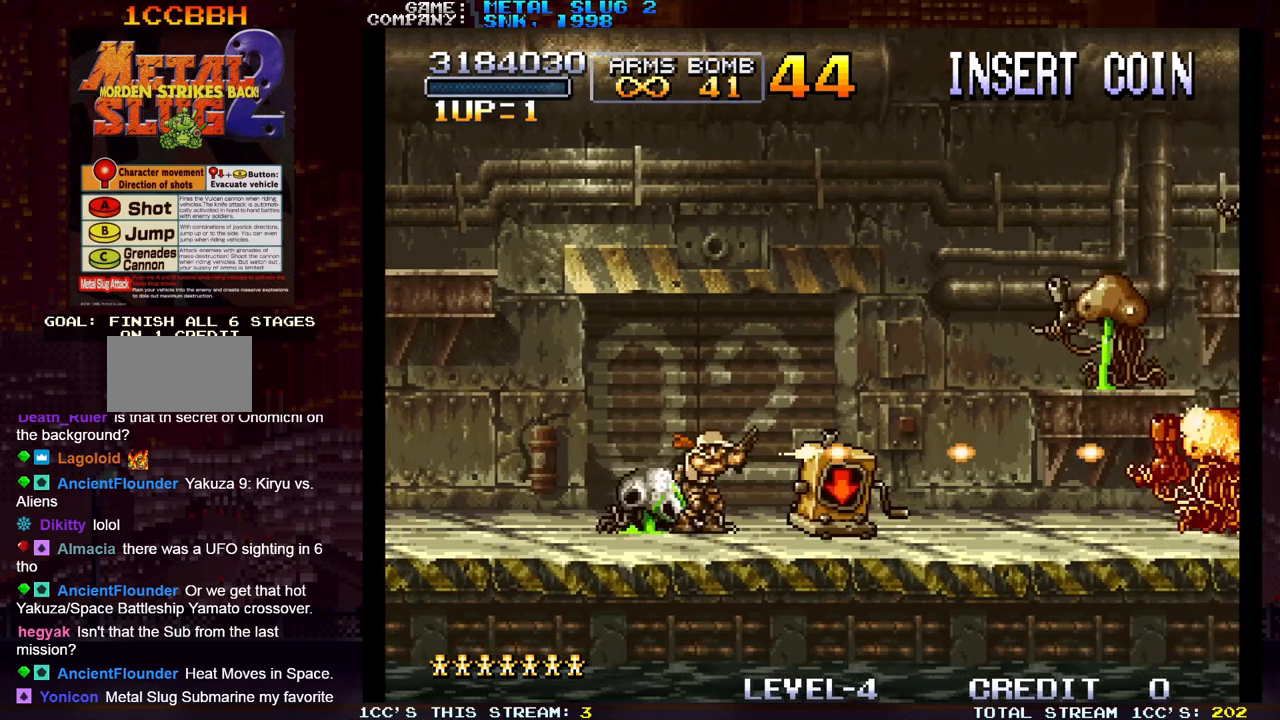
{"buttons": [], "left_stick": "center", "events": [[50, "SQUARE", "up"], [83, "SQUARE", "down"], [133, "SQUARE", "up"], [183, "SQUARE", "down"], [233, "SQUARE", "up"], [267, "SQUARE", "down"], [300, "SQUARE", "up"], [367, "SQUARE", "down"], [400, "SQUARE", "up"], [433, "SQUARE", "down"], [467, "SQUARE", "up"]]}
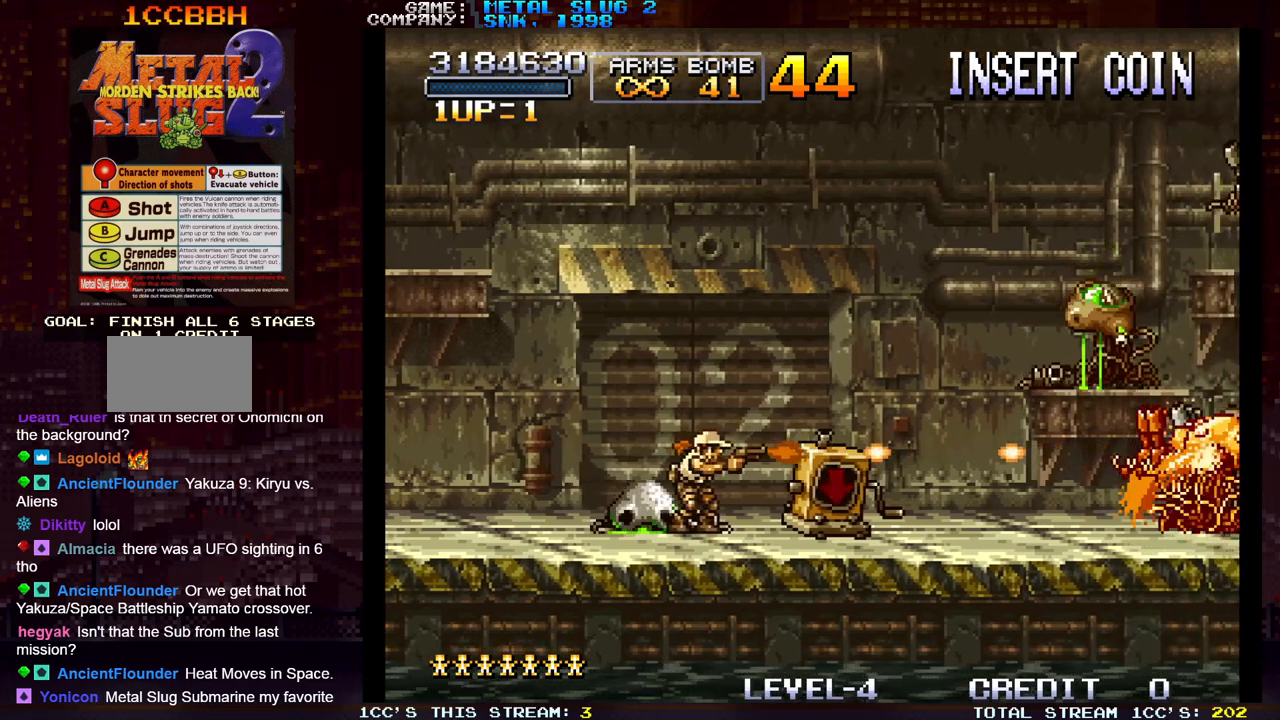
{"buttons": [], "left_stick": "center", "events": [[17, "SQUARE", "down"], [67, "SQUARE", "up"], [100, "SQUARE", "down"], [133, "SQUARE", "up"], [183, "SQUARE", "down"], [217, "SQUARE", "up"], [250, "SQUARE", "down"], [300, "SQUARE", "up"], [333, "SQUARE", "down"], [400, "SQUARE", "up"], [433, "SQUARE", "down"], [483, "SQUARE", "up"]]}
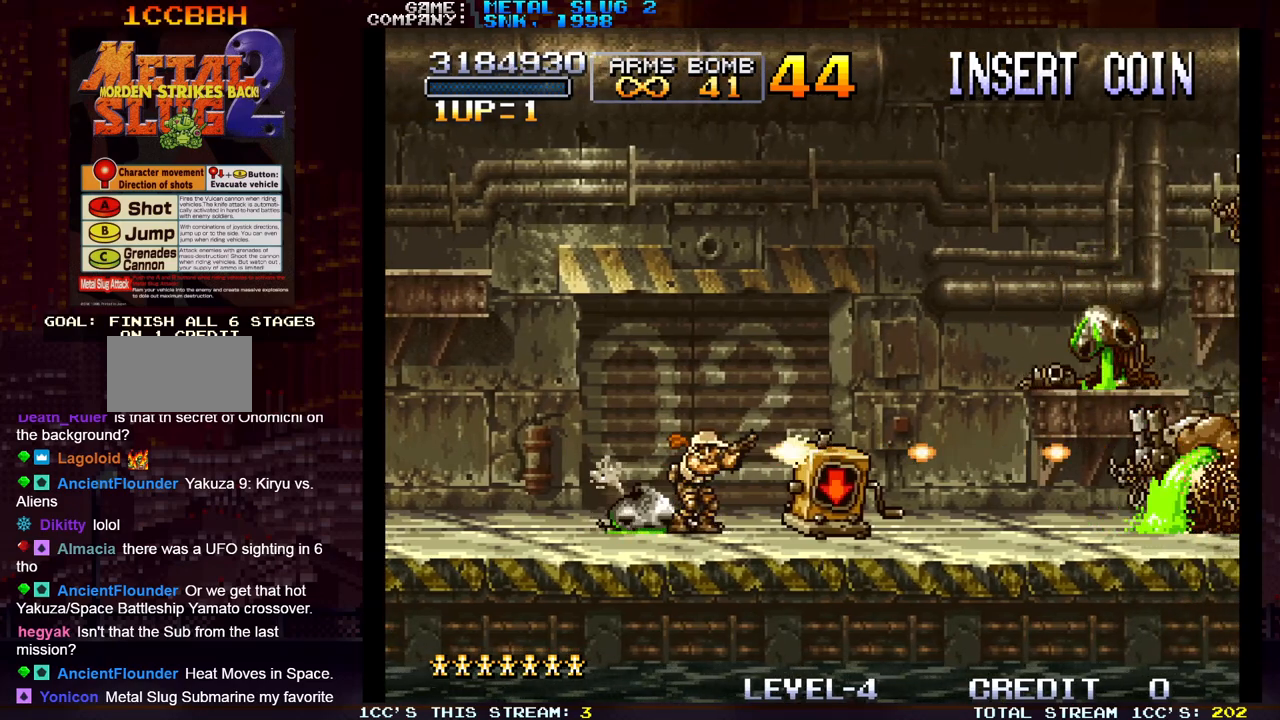
{"buttons": ["SQUARE"], "left_stick": "center", "events": [[17, "SQUARE", "down"], [83, "SQUARE", "up"], [100, "SQUARE", "down"], [167, "SQUARE", "up"], [217, "SQUARE", "down"], [267, "SQUARE", "up"], [283, "SQUARE", "down"], [333, "SQUARE", "up"], [400, "SQUARE", "down"], [450, "SQUARE", "up"], [467, "SQUARE", "down"]]}
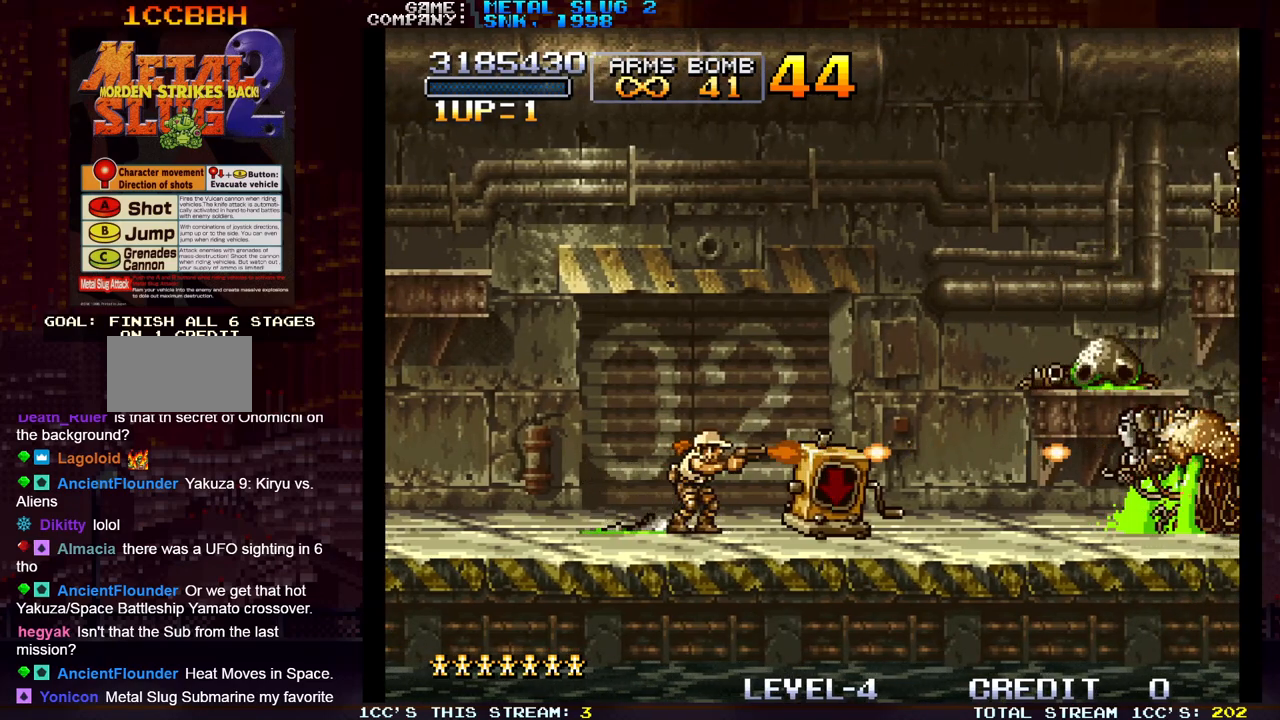
{"buttons": [], "left_stick": "center", "events": [[17, "SQUARE", "up"], [50, "SQUARE", "down"], [100, "SQUARE", "up"], [150, "SQUARE", "down"], [200, "SQUARE", "up"], [233, "SQUARE", "down"], [283, "SQUARE", "up"], [333, "SQUARE", "down"], [383, "SQUARE", "up"], [433, "SQUARE", "down"], [483, "SQUARE", "up"]]}
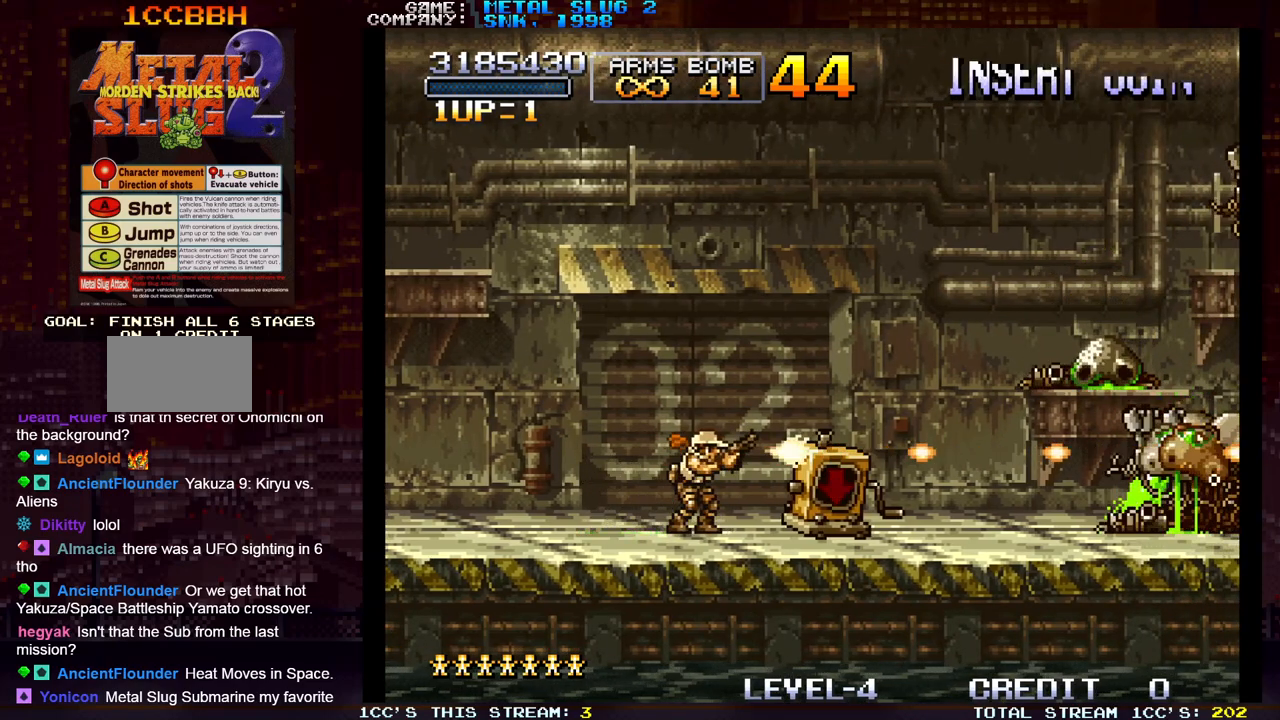
{"buttons": ["SQUARE"], "left_stick": "right", "events": [[17, "SQUARE", "down"], [67, "SQUARE", "up"], [117, "SQUARE", "down"], [183, "SQUARE", "up"], [200, "SQUARE", "down"], [267, "SQUARE", "up"], [317, "SQUARE", "down"], [383, "SQUARE", "up"], [400, "SQUARE", "down"], [450, "SQUARE", "up"], [483, "left_stick", "right"], [500, "SQUARE", "down"]]}